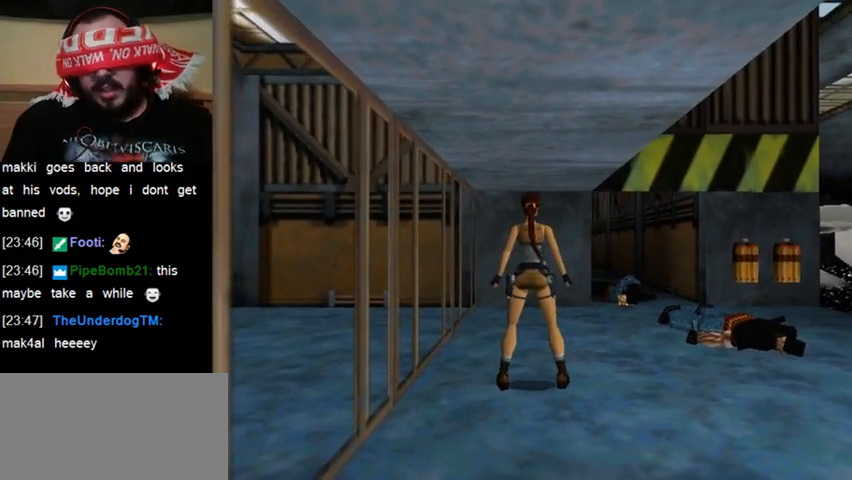
Gameplay with keyboard; each line is a JSON object with the keys held at the frame after it. "events" lists presses ("down") and releases ("up") of "0", "1", "2", "3", "4", "5", "6", "7", "8", "9", "act", "crouch", "dash", "down", "flare", "gun", "inv", "jump", "left", "right", "roll", "sl", "sr", "up" and "walk" between this image and that frame as [ms after this image, input, new state], when the widget could be followed in between. No other keys are recorded. Mouse input is not recorded. Key names are as the overlay labels them; some are game actions (e.g. jump) rather than physical keys.
{"keys": [], "events": [[467, "act", "up"]]}
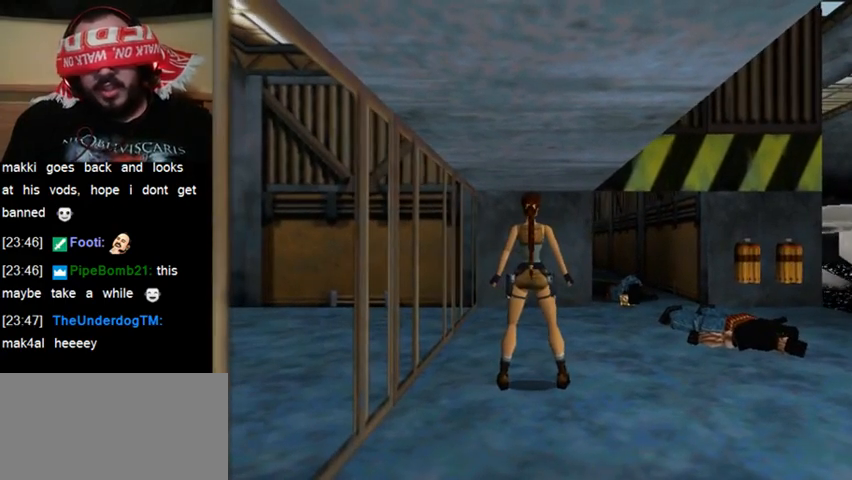
{"keys": [], "events": [[200, "sr", "down"], [367, "sr", "up"]]}
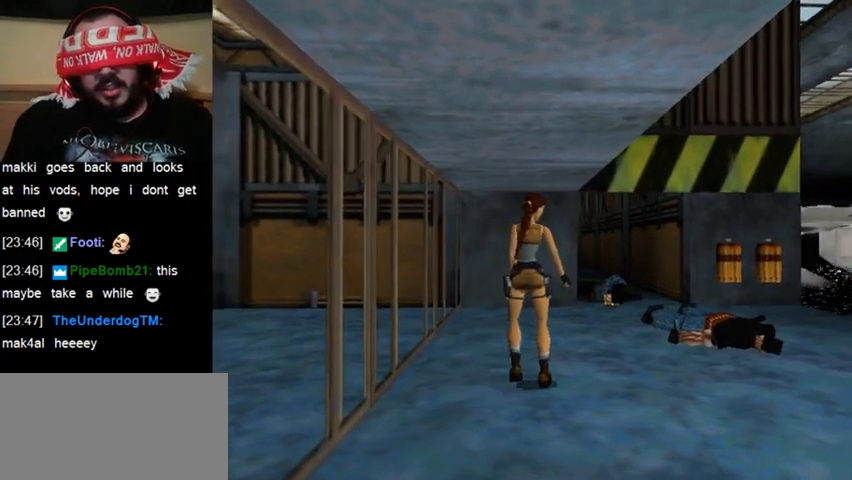
{"keys": [], "events": []}
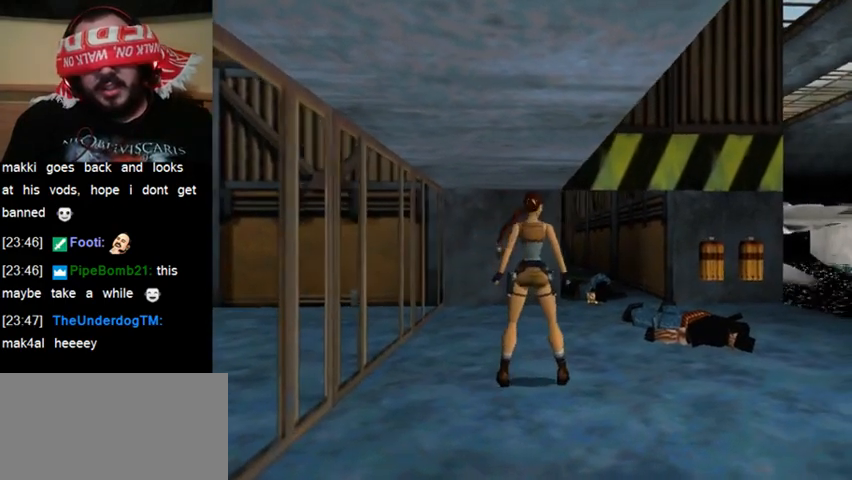
{"keys": ["act"], "events": [[167, "act", "down"]]}
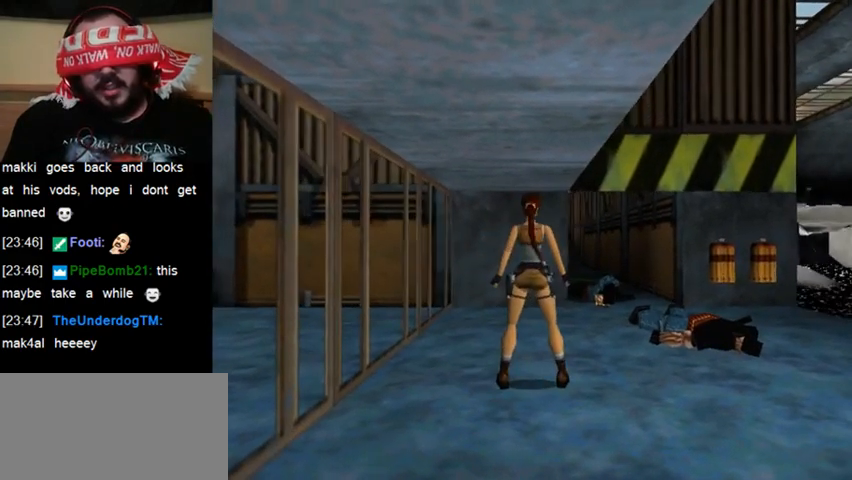
{"keys": ["act"], "events": []}
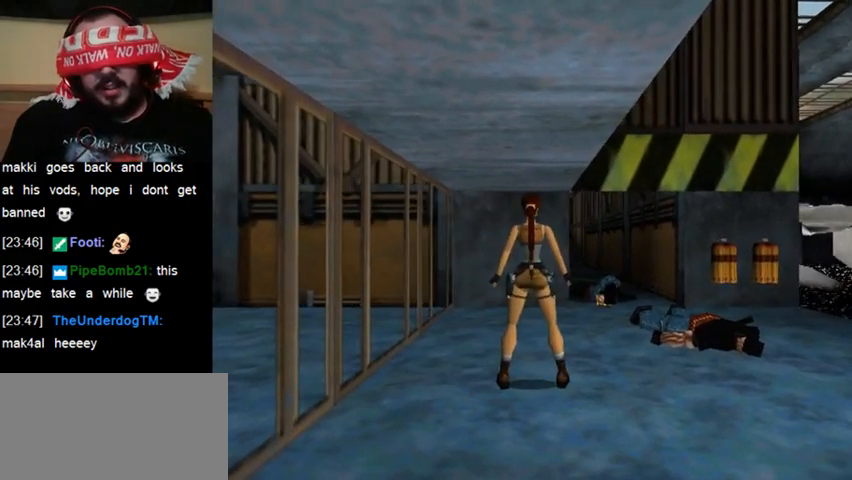
{"keys": [], "events": [[200, "act", "up"]]}
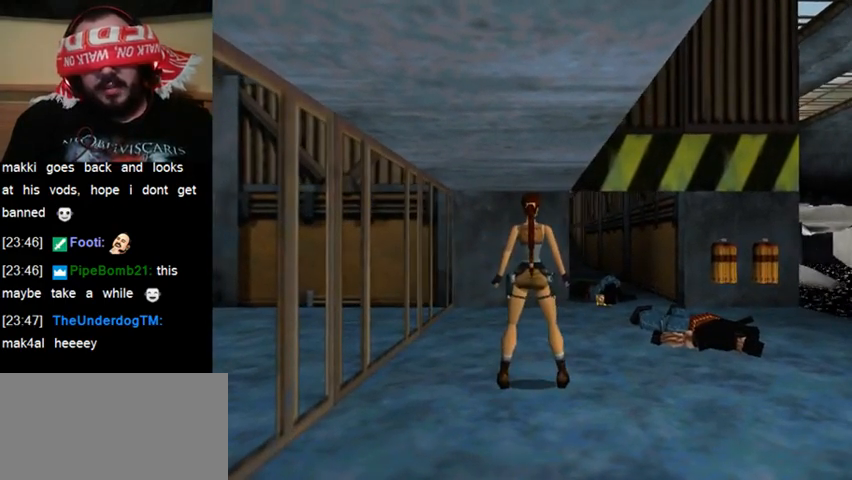
{"keys": [], "events": [[67, "sr", "down"], [300, "sr", "up"]]}
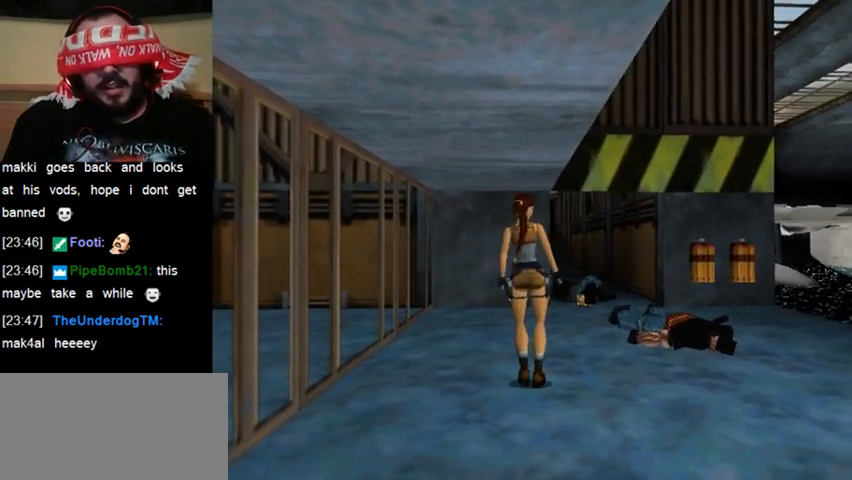
{"keys": ["act"], "events": [[33, "act", "down"]]}
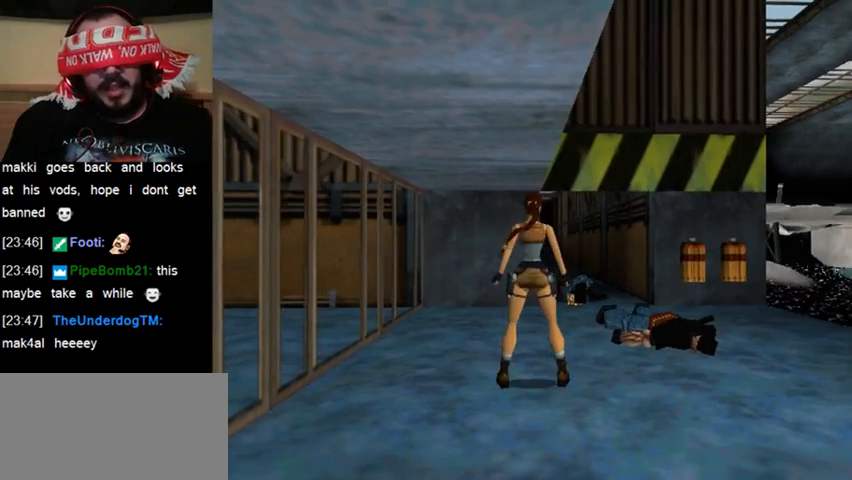
{"keys": ["act"], "events": []}
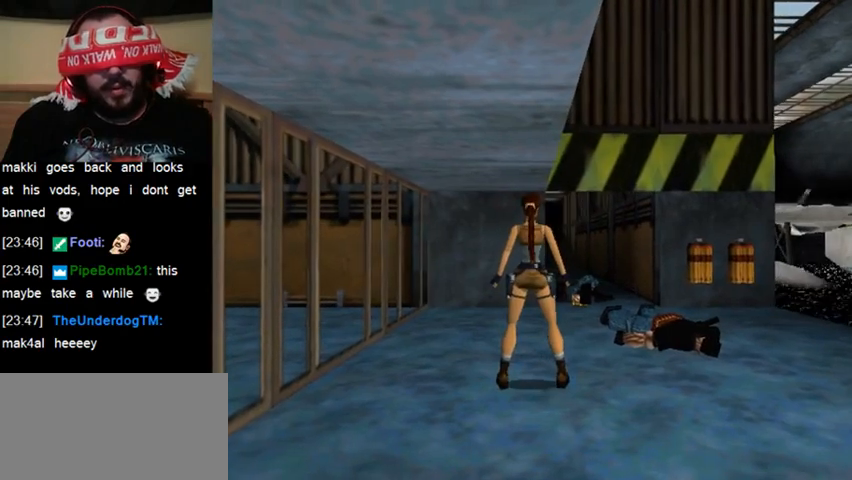
{"keys": ["act"], "events": []}
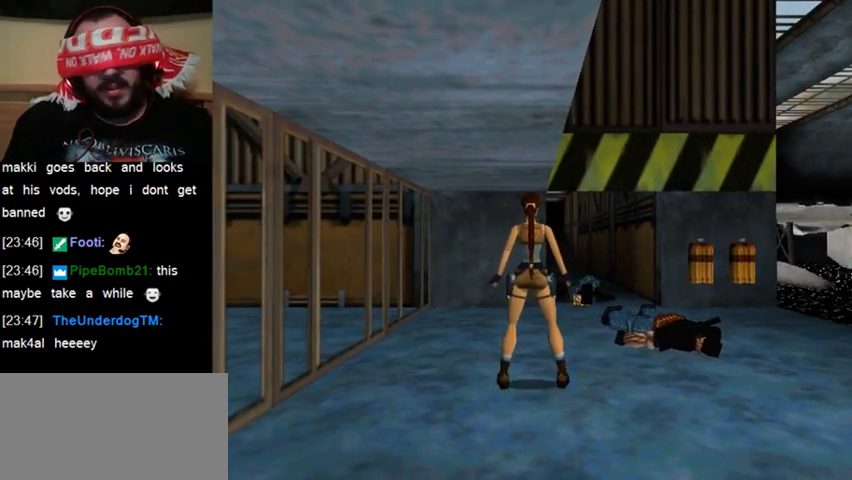
{"keys": [], "events": [[367, "act", "up"]]}
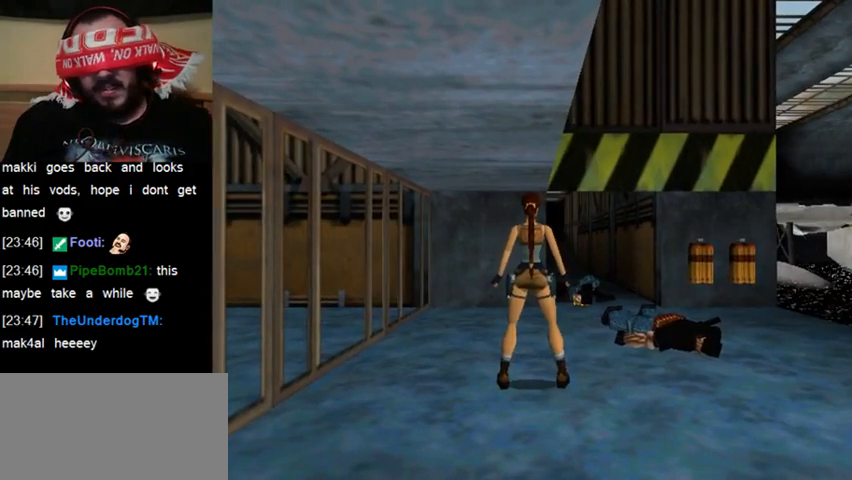
{"keys": [], "events": [[200, "sr", "down"], [433, "sr", "up"]]}
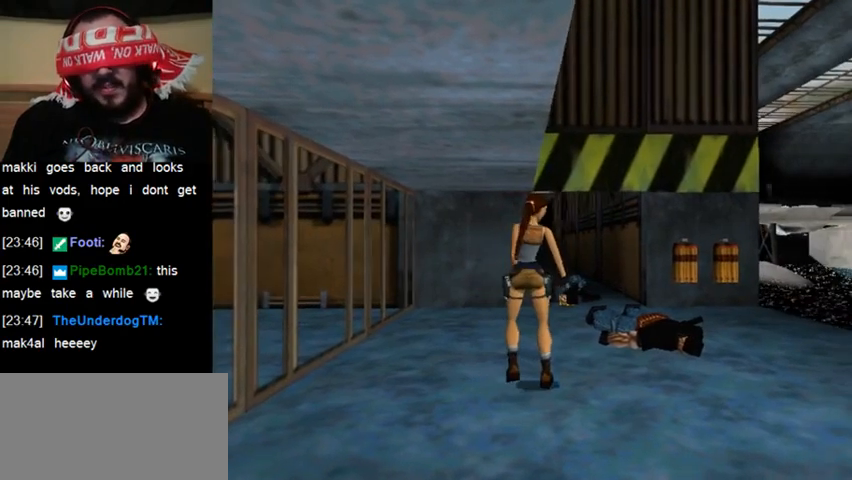
{"keys": [], "events": []}
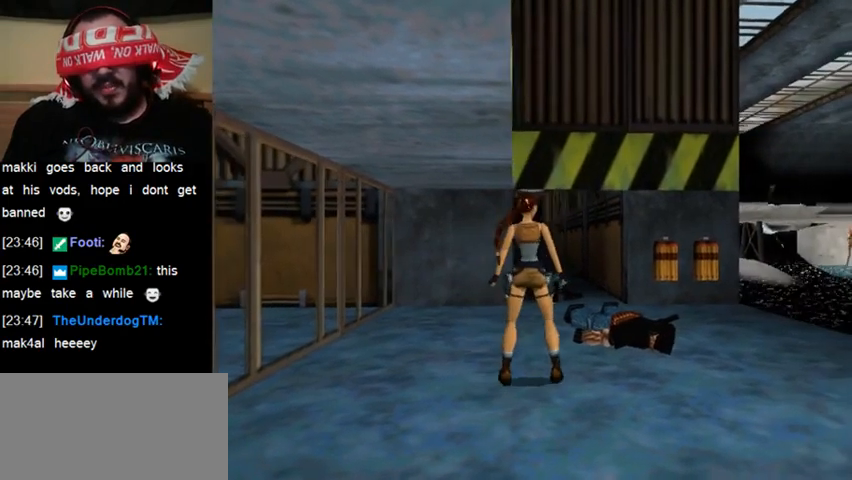
{"keys": ["act"], "events": [[100, "act", "down"]]}
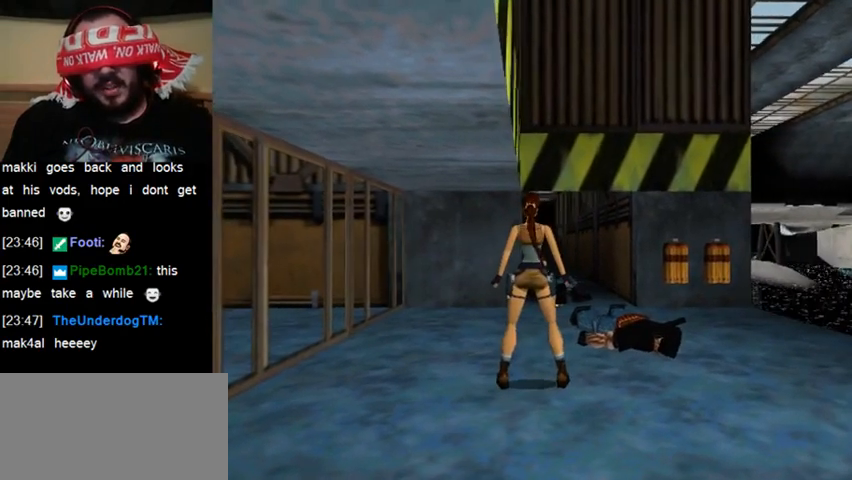
{"keys": ["act"], "events": []}
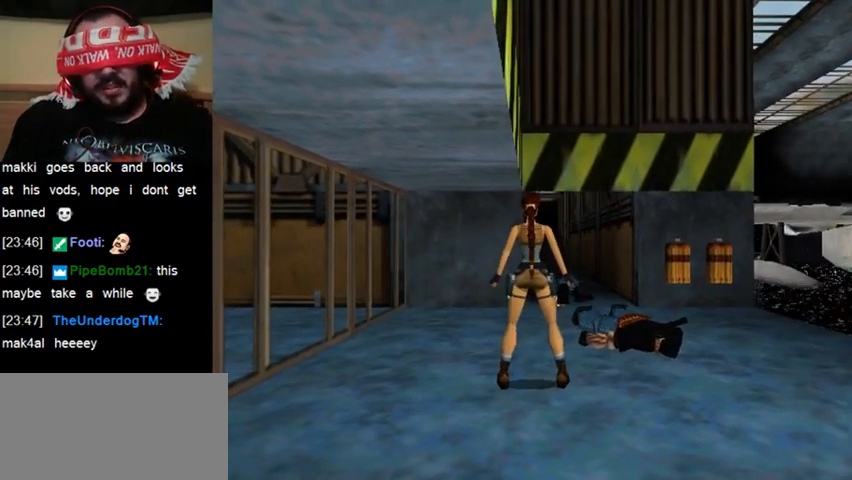
{"keys": [], "events": [[467, "act", "up"]]}
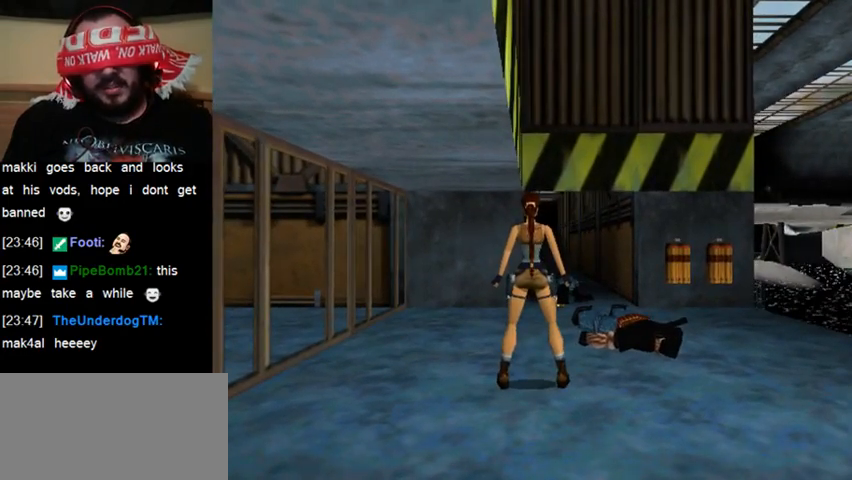
{"keys": [], "events": [[167, "sr", "down"], [367, "sr", "up"]]}
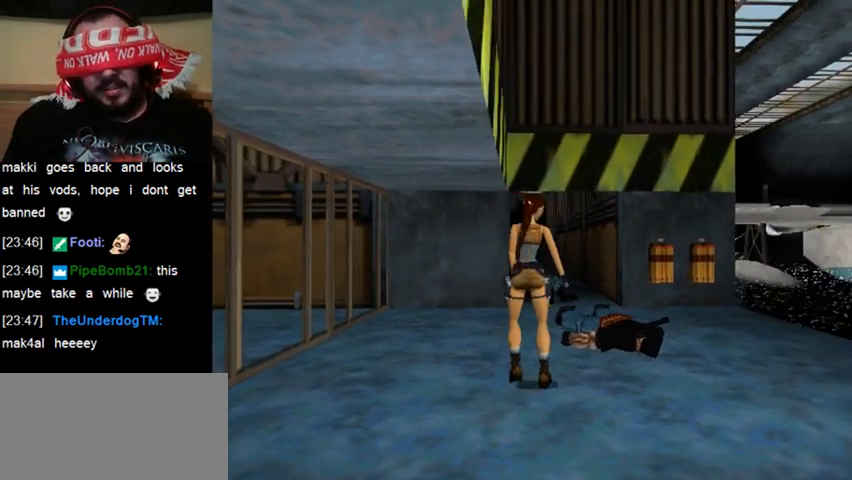
{"keys": ["act"], "events": [[300, "act", "down"]]}
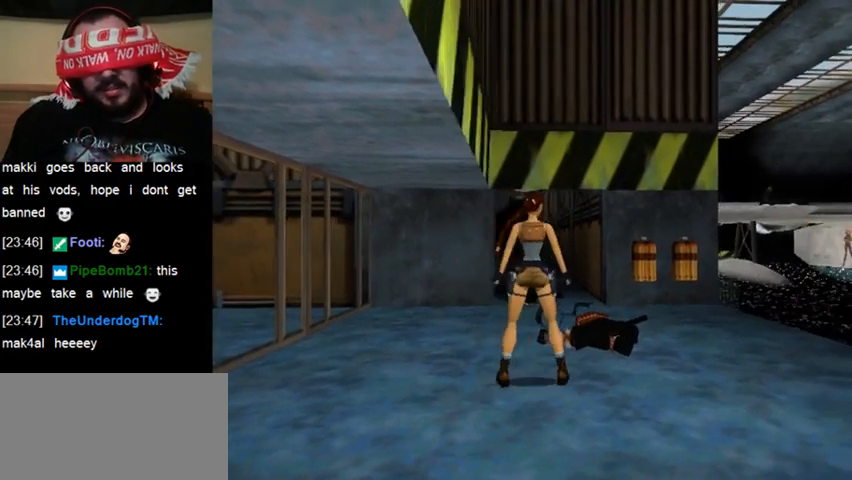
{"keys": ["act"], "events": []}
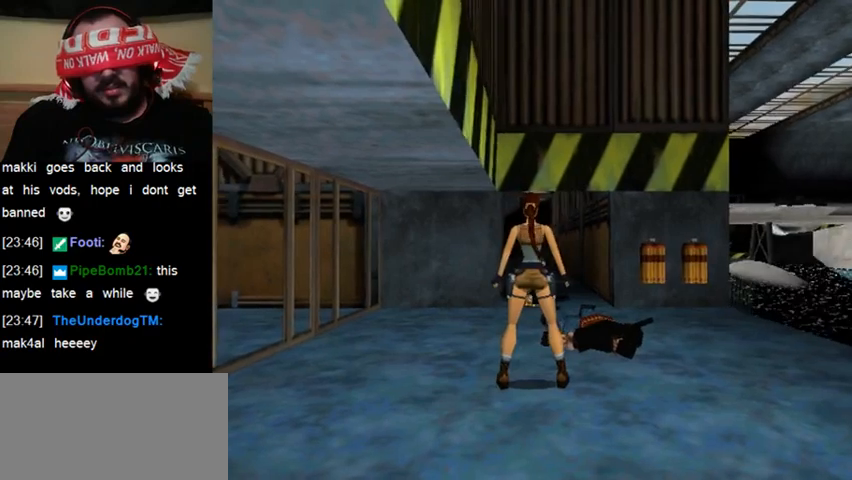
{"keys": [], "events": [[267, "act", "up"]]}
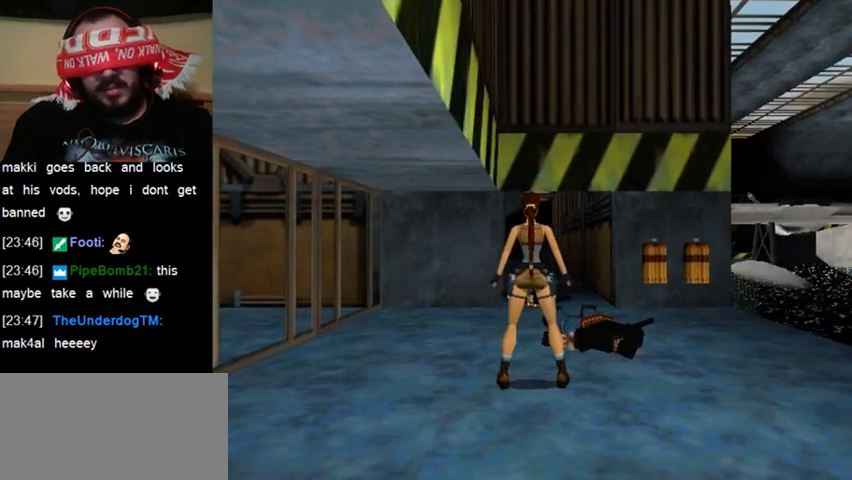
{"keys": [], "events": []}
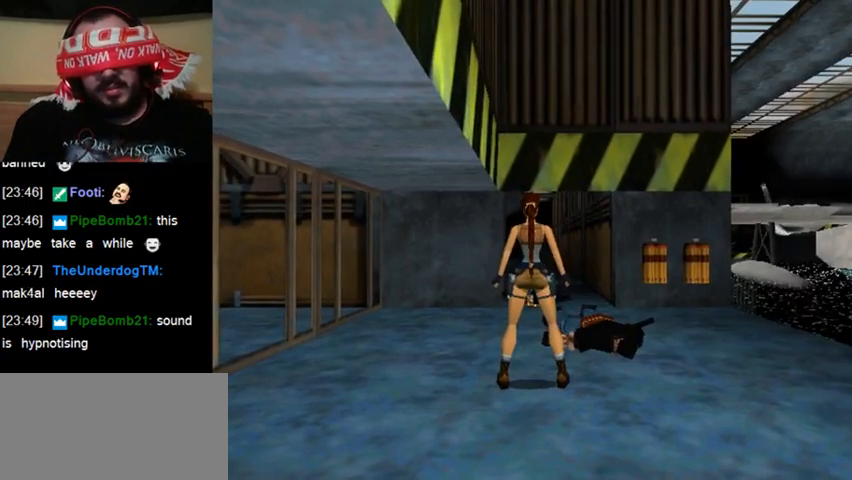
{"keys": [], "events": [[333, "inv", "down"], [467, "inv", "up"]]}
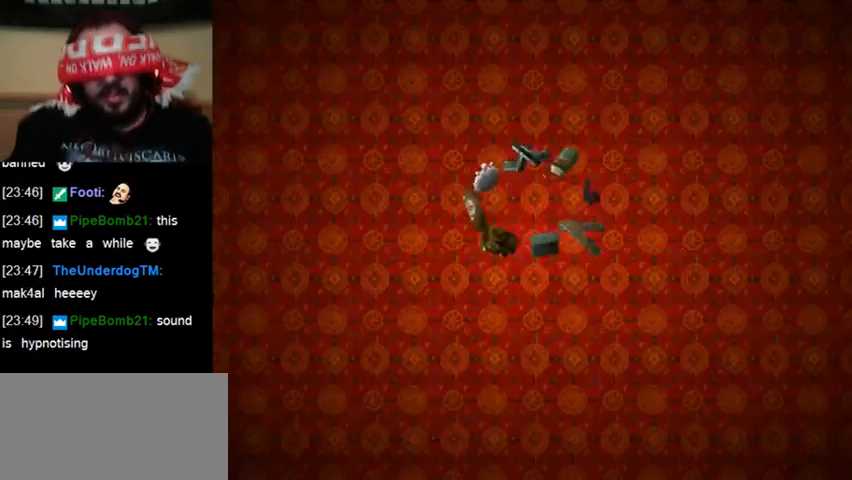
{"keys": ["inv"], "events": [[500, "inv", "down"]]}
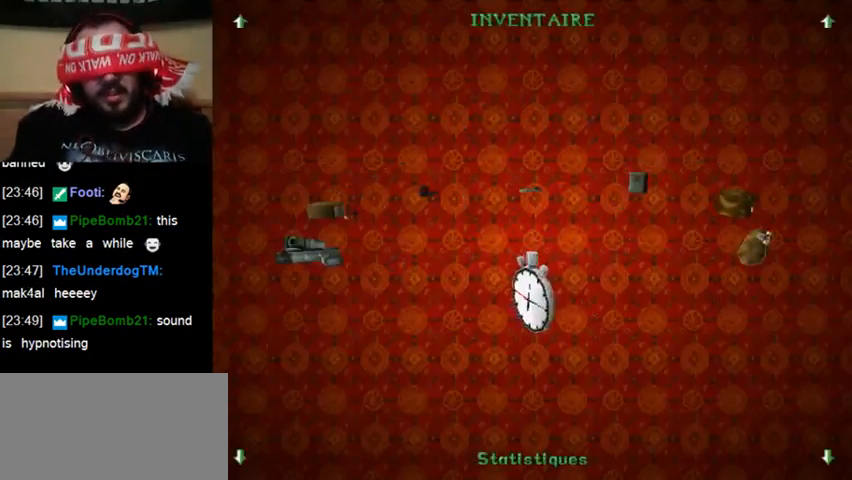
{"keys": [], "events": [[100, "inv", "up"]]}
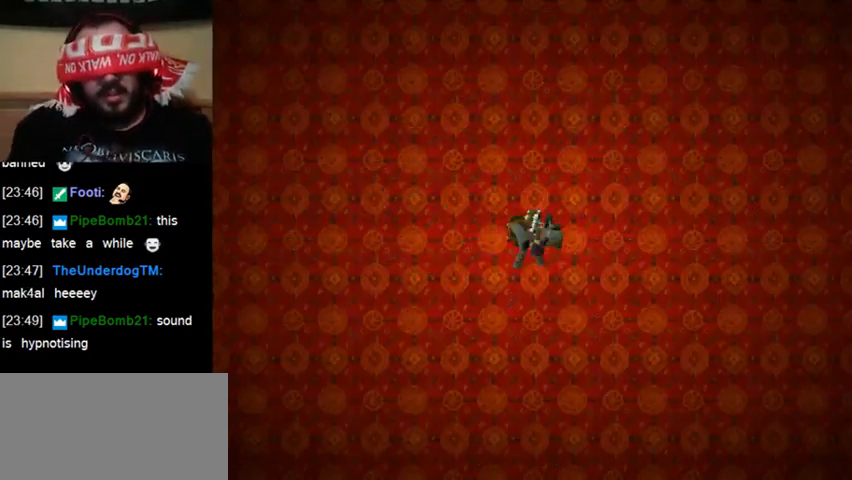
{"keys": [], "events": []}
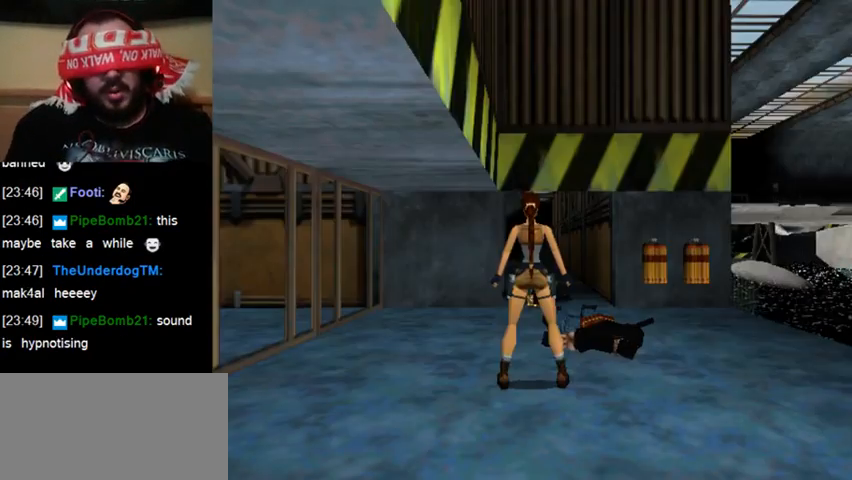
{"keys": ["act"], "events": [[67, "sr", "down"], [233, "sr", "up"], [500, "act", "down"]]}
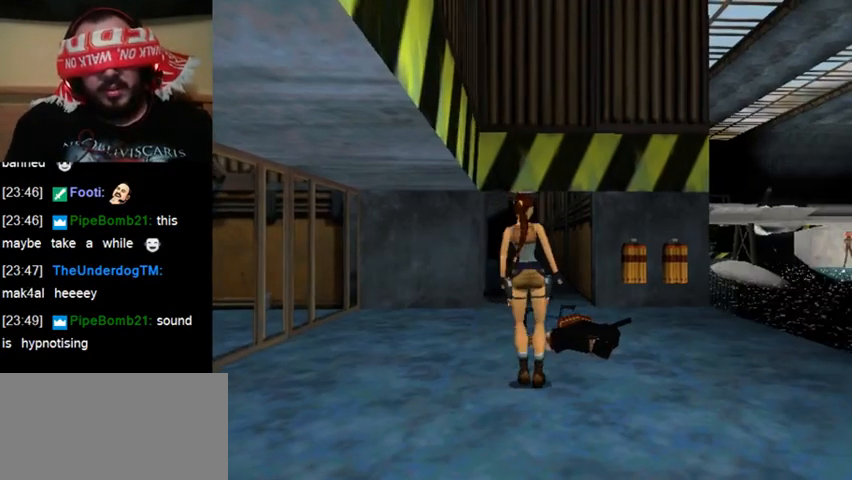
{"keys": ["act"], "events": []}
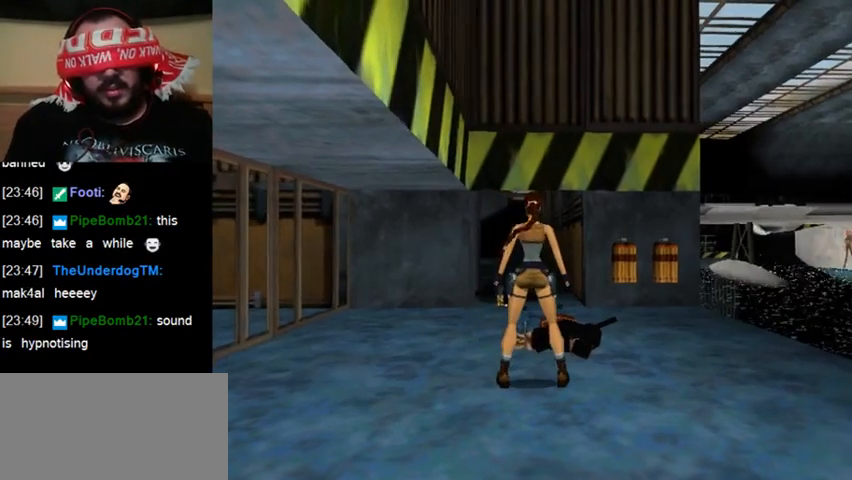
{"keys": ["act"], "events": []}
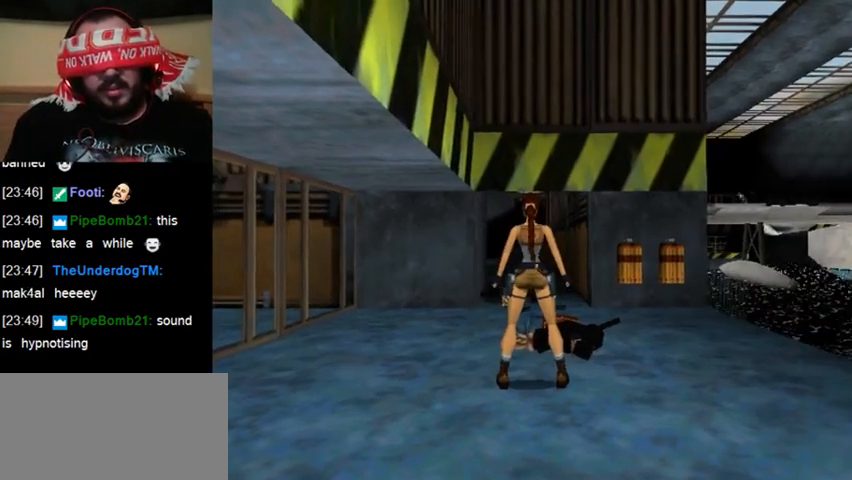
{"keys": ["sr"], "events": [[233, "act", "up"], [433, "sr", "down"]]}
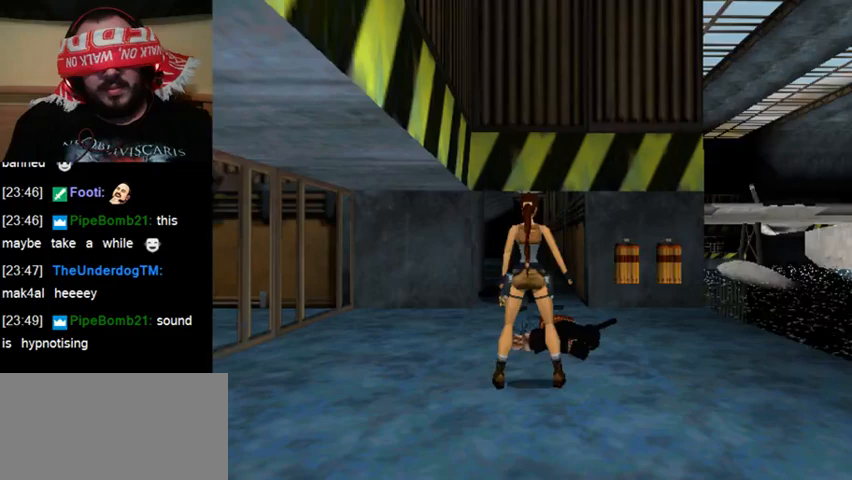
{"keys": [], "events": [[167, "sr", "up"]]}
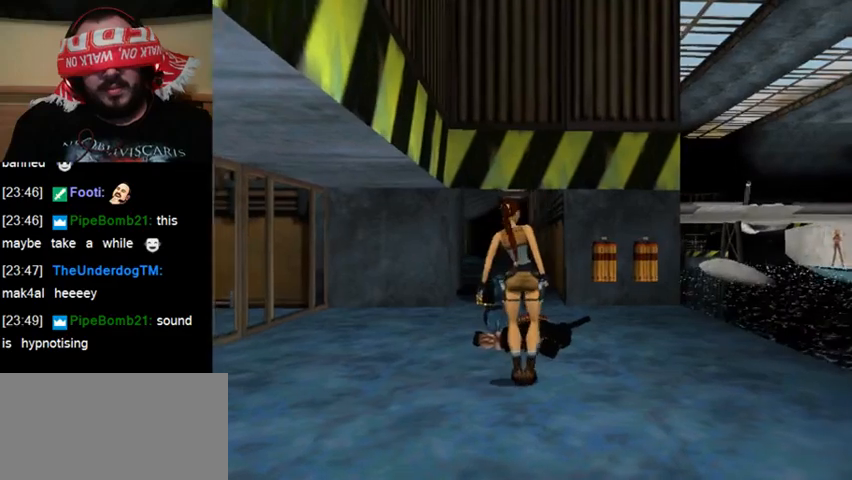
{"keys": ["act"], "events": [[233, "act", "down"]]}